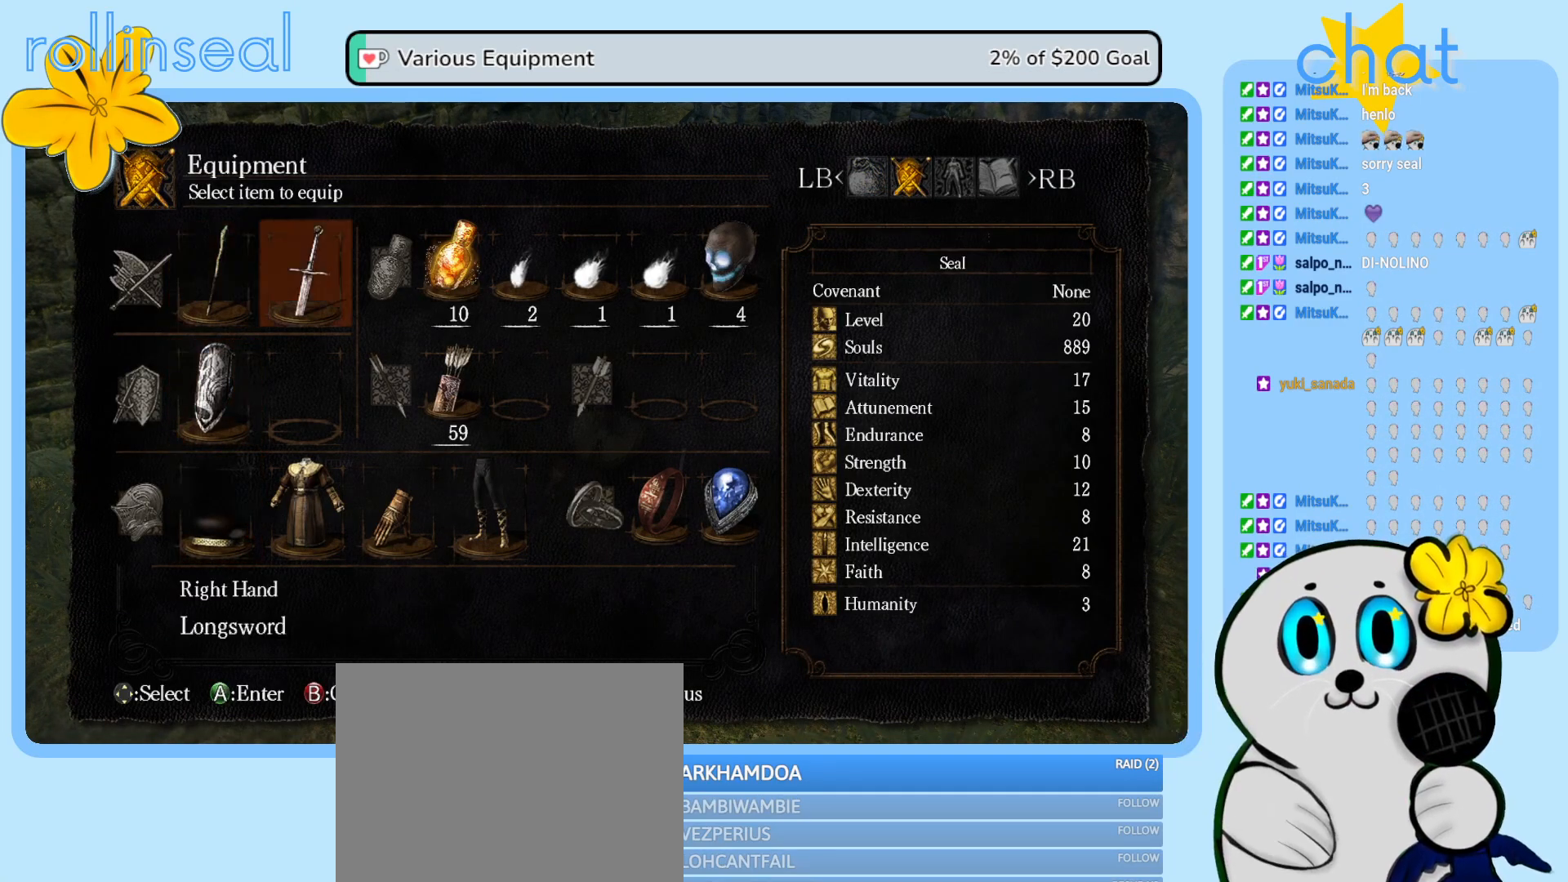
Gameplay with a controller (Xbox layout); each line is a JSON object with the inputs held at the frame after it. "events" lists button and stick changes between this image and that frame as [ms after this image, input, new state], when the widget could be followed in between. Not read: L3 R3.
{"buttons": [], "left_stick": "center", "right_stick": "center", "events": []}
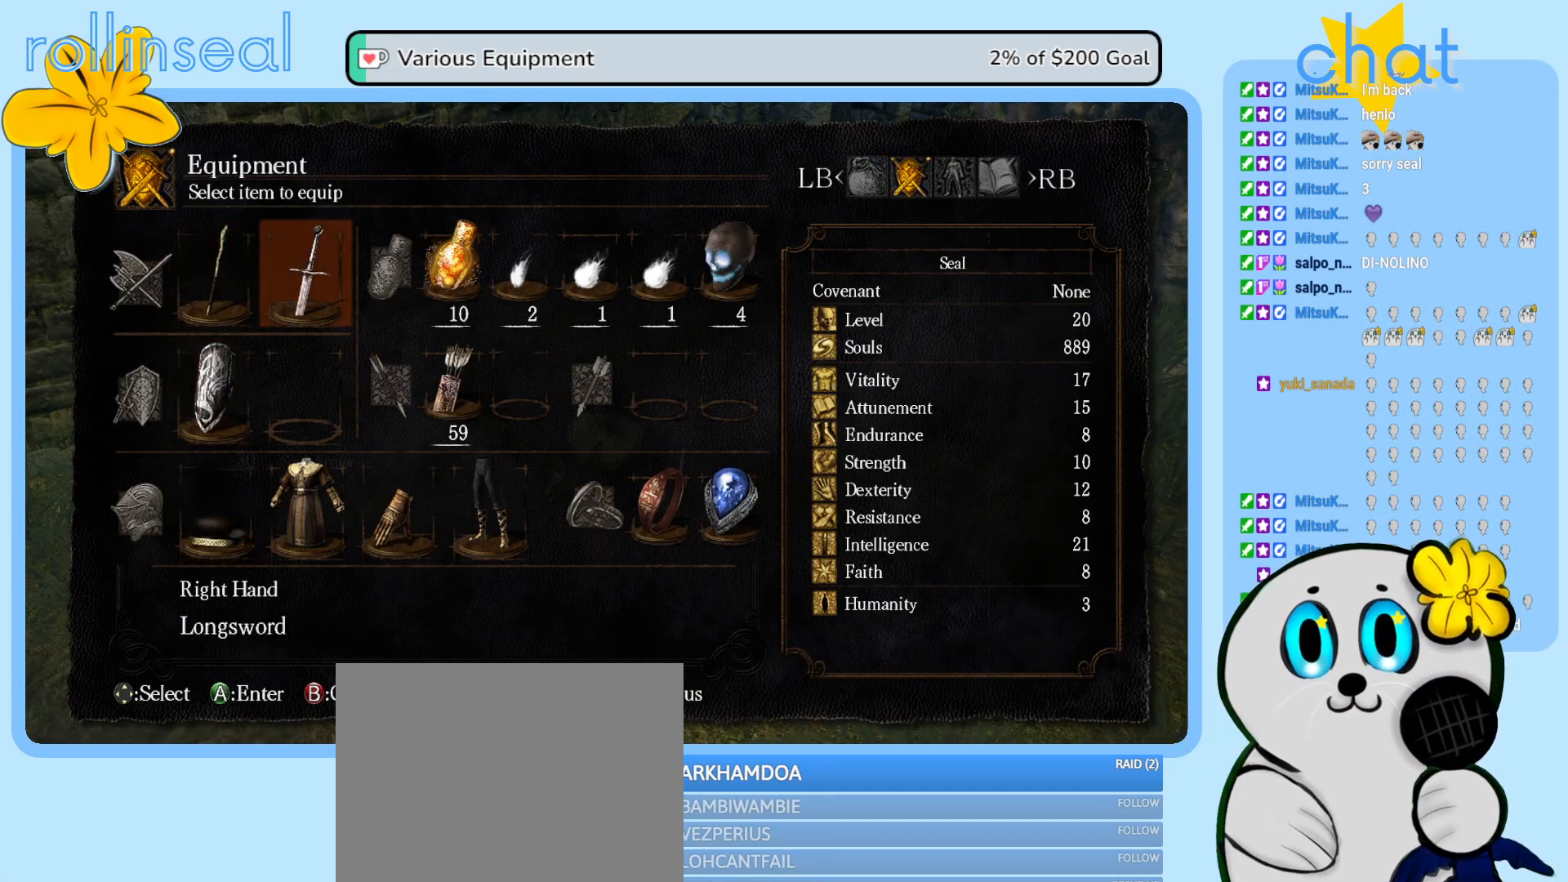
{"buttons": [], "left_stick": "center", "right_stick": "center", "events": []}
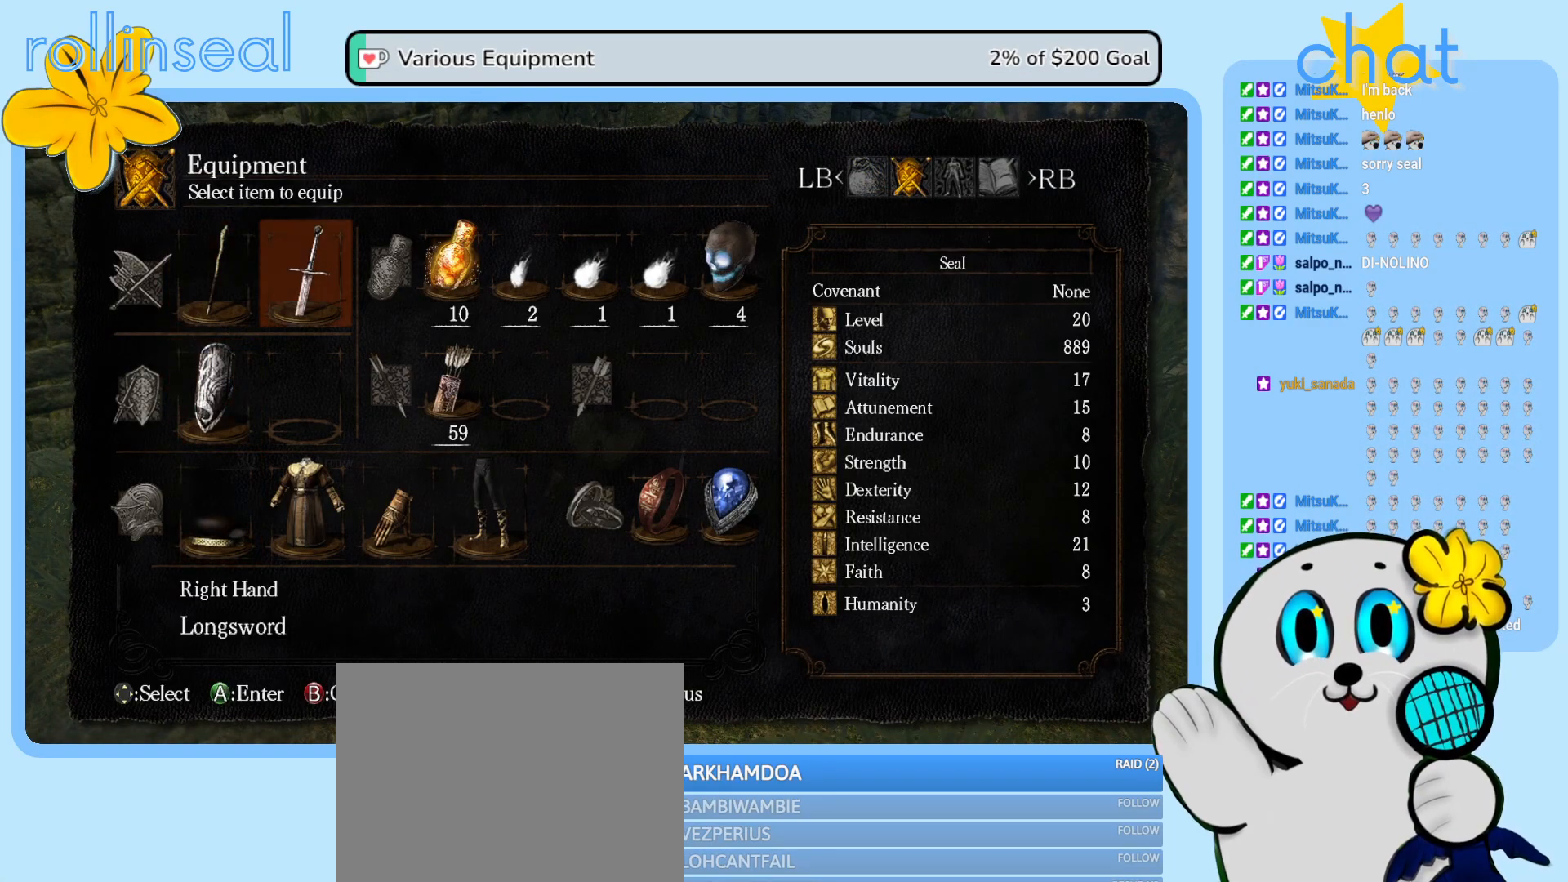
{"buttons": [], "left_stick": "center", "right_stick": "center", "events": []}
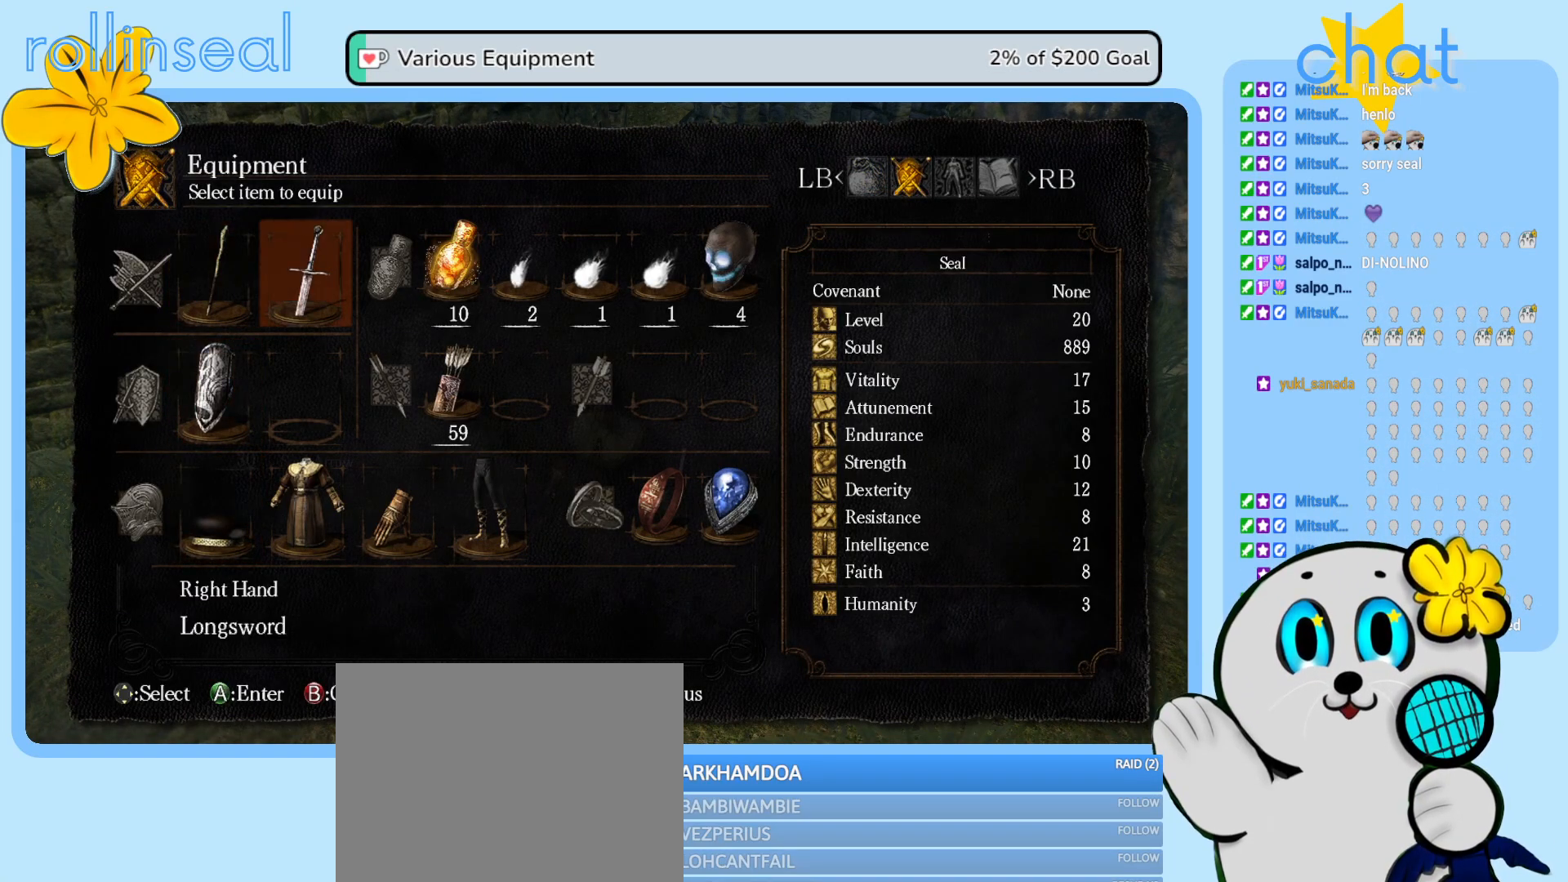
{"buttons": [], "left_stick": "center", "right_stick": "center", "events": []}
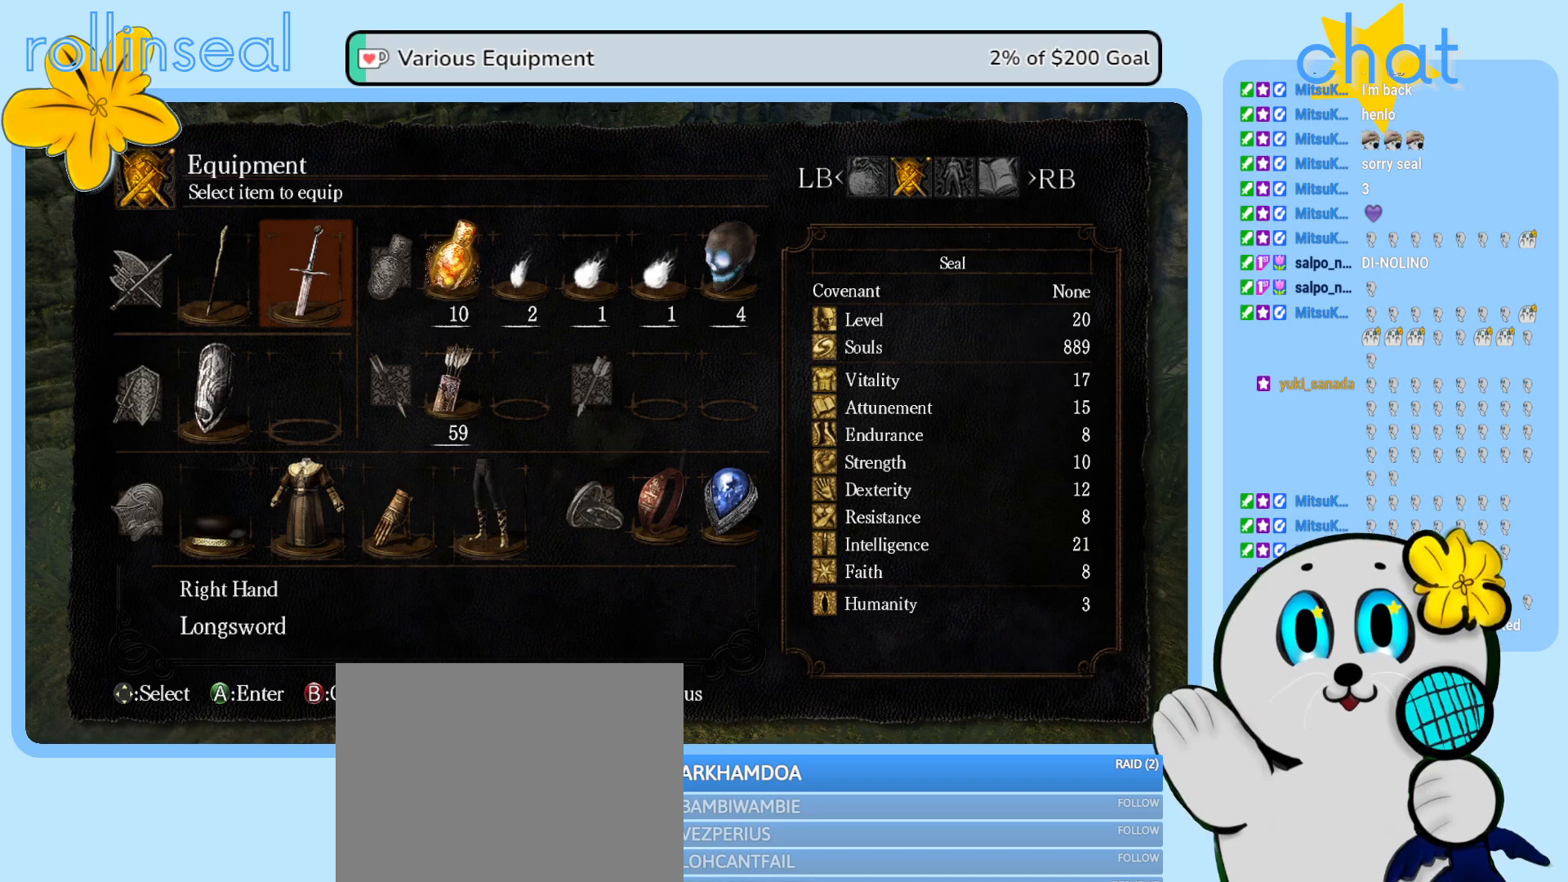
{"buttons": [], "left_stick": "center", "right_stick": "center", "events": []}
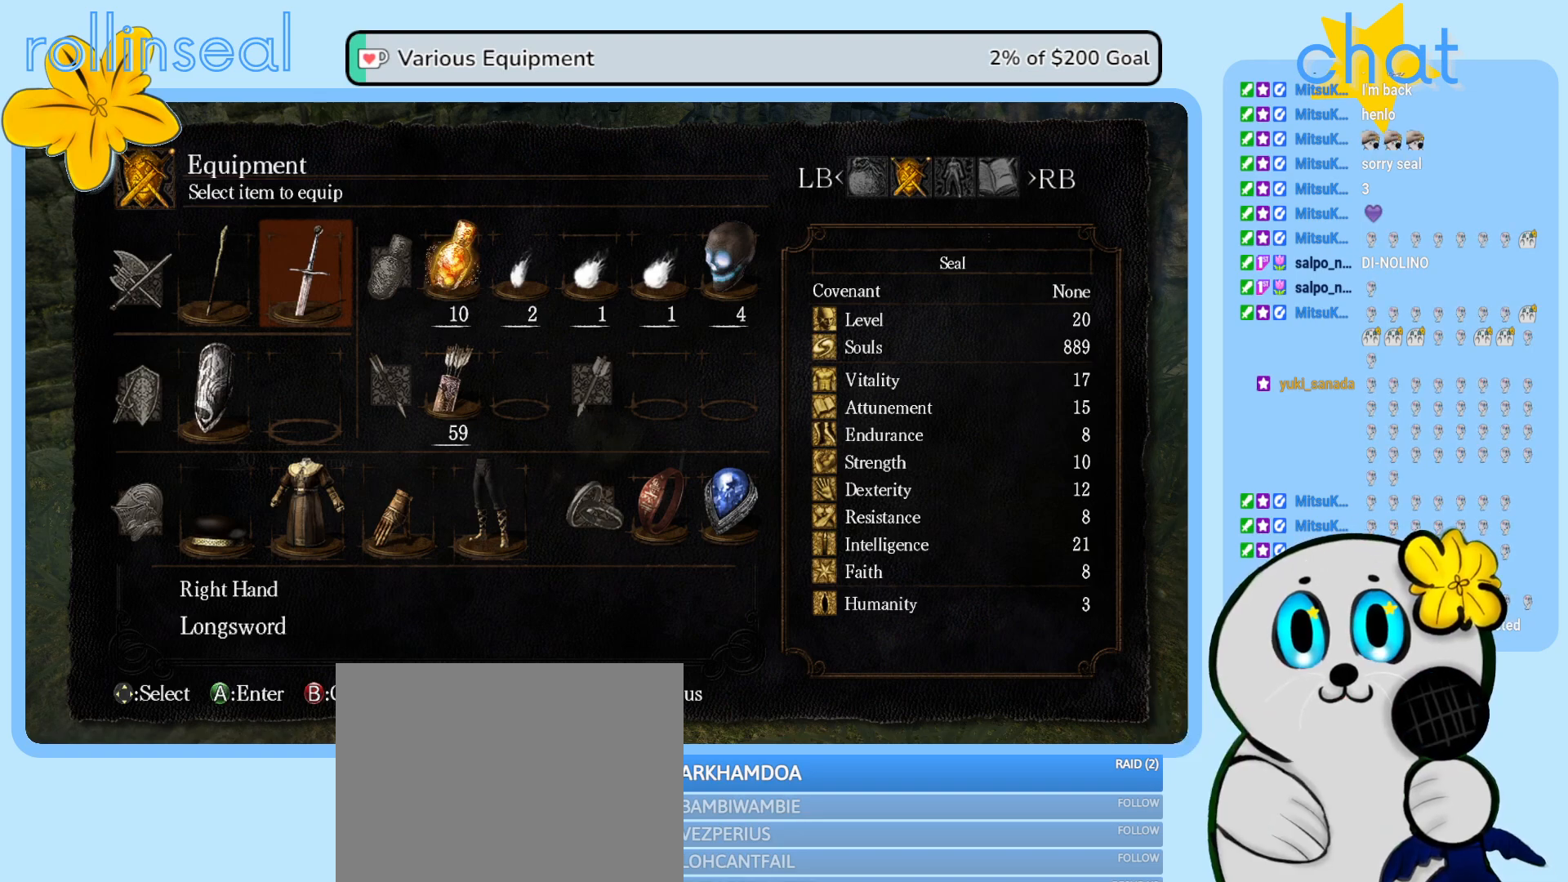
{"buttons": [], "left_stick": "center", "right_stick": "center", "events": []}
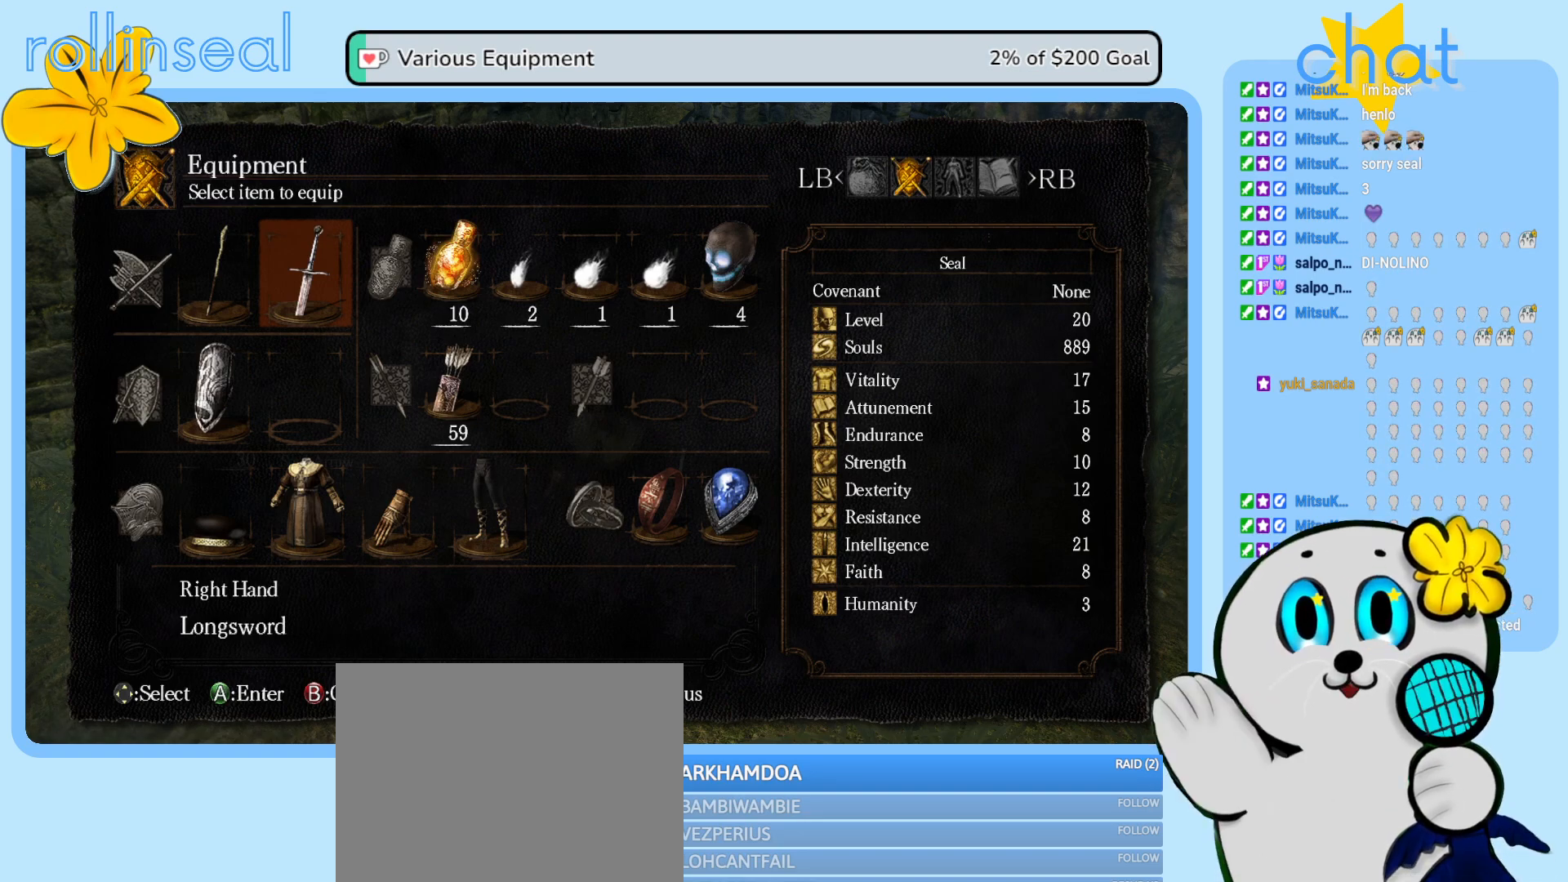
{"buttons": [], "left_stick": "center", "right_stick": "center", "events": []}
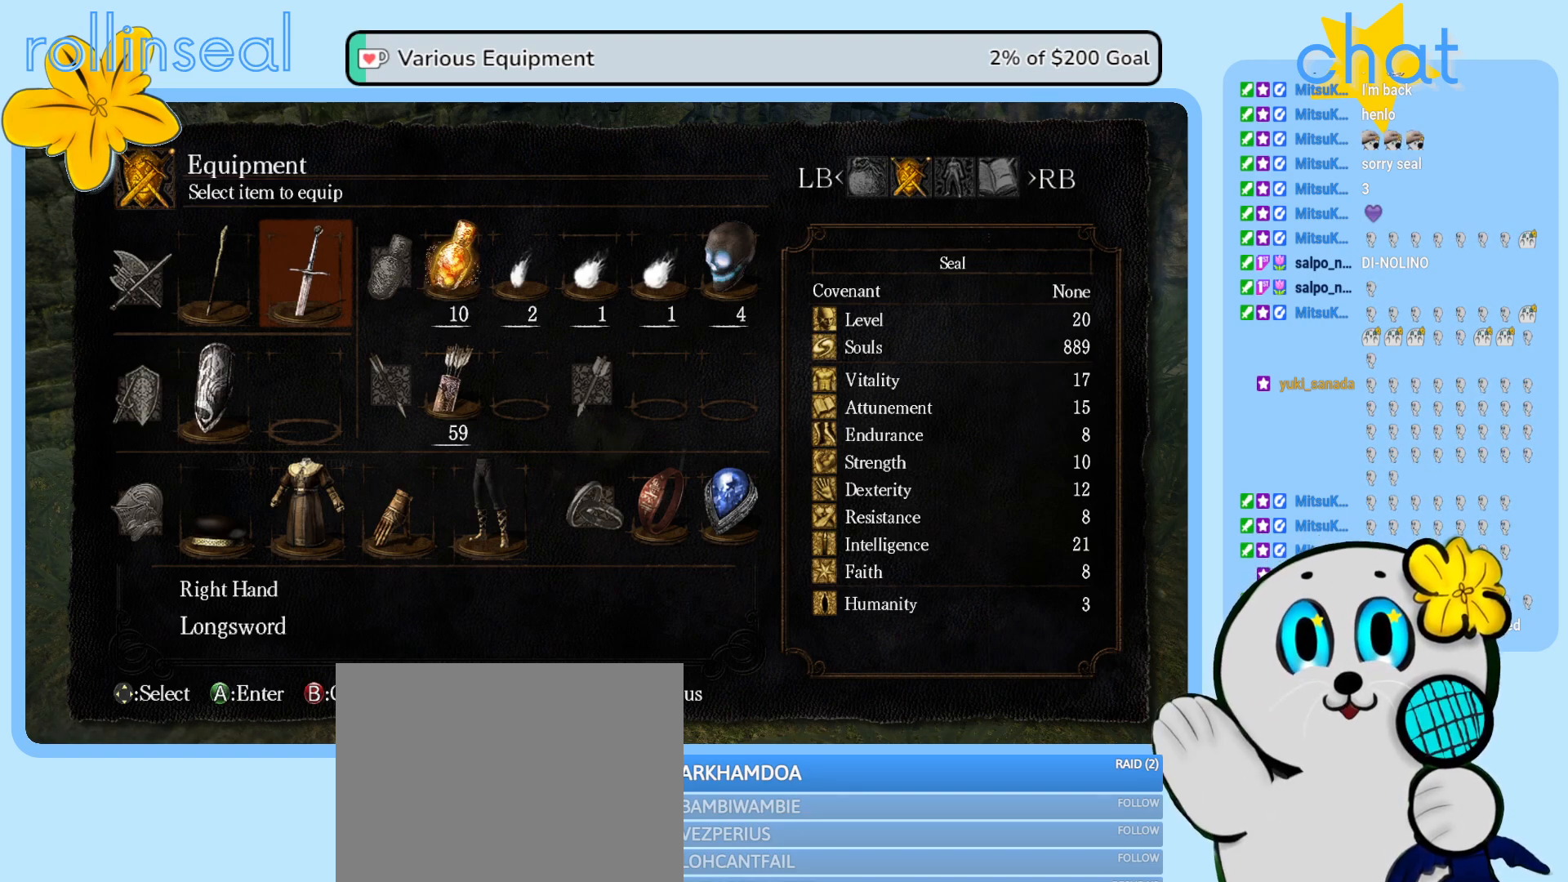
{"buttons": [], "left_stick": "center", "right_stick": "center", "events": [[100, "DPAD_LEFT", "down"], [217, "DPAD_LEFT", "up"]]}
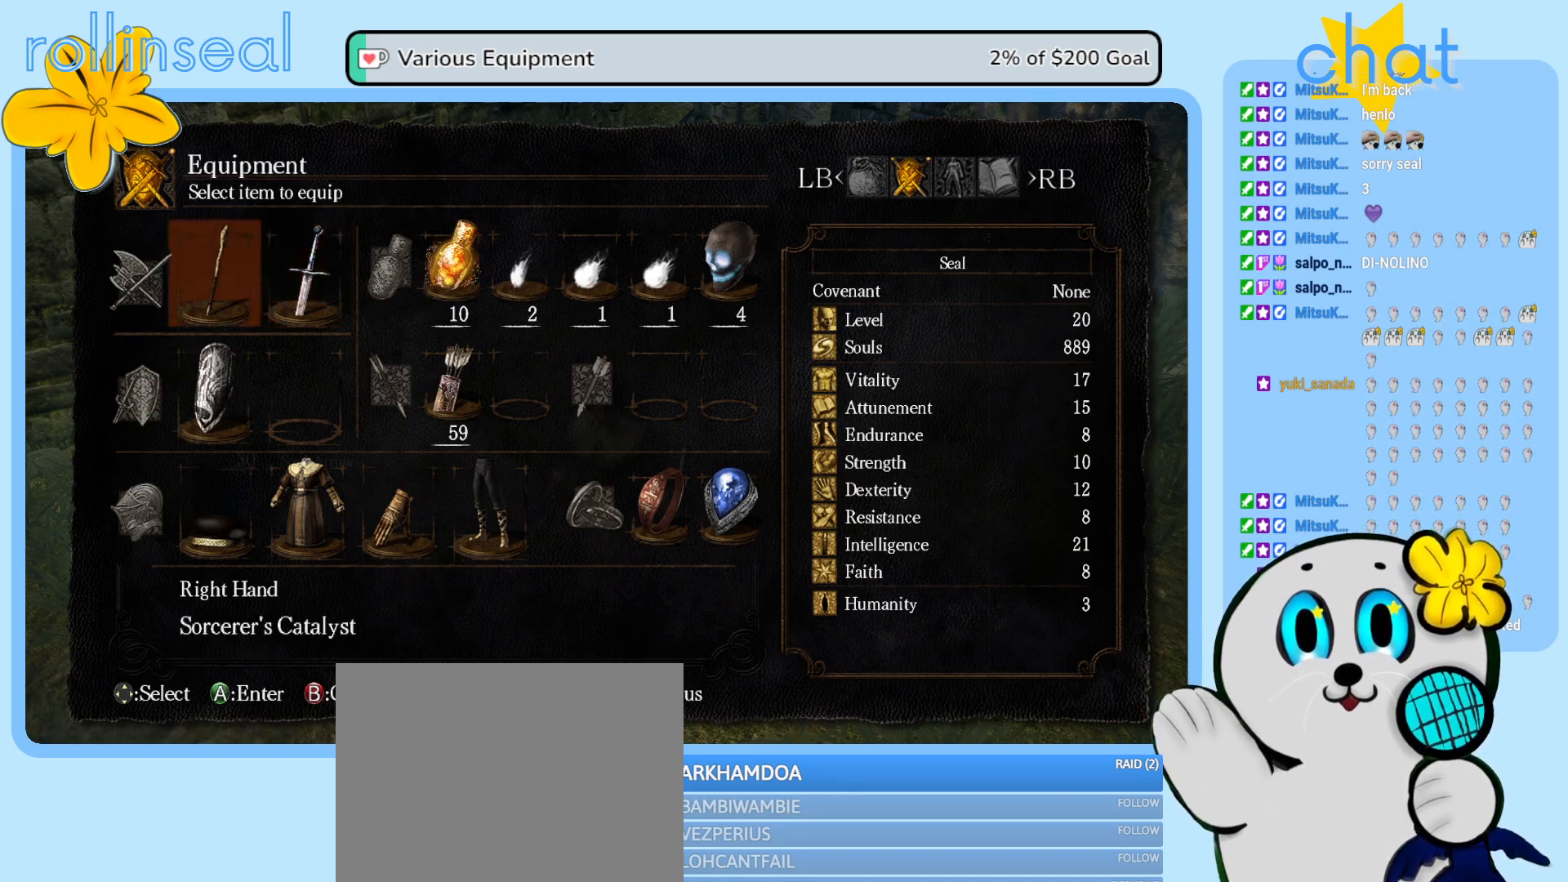
{"buttons": ["DPAD_RIGHT"], "left_stick": "center", "right_stick": "center", "events": [[433, "DPAD_RIGHT", "down"]]}
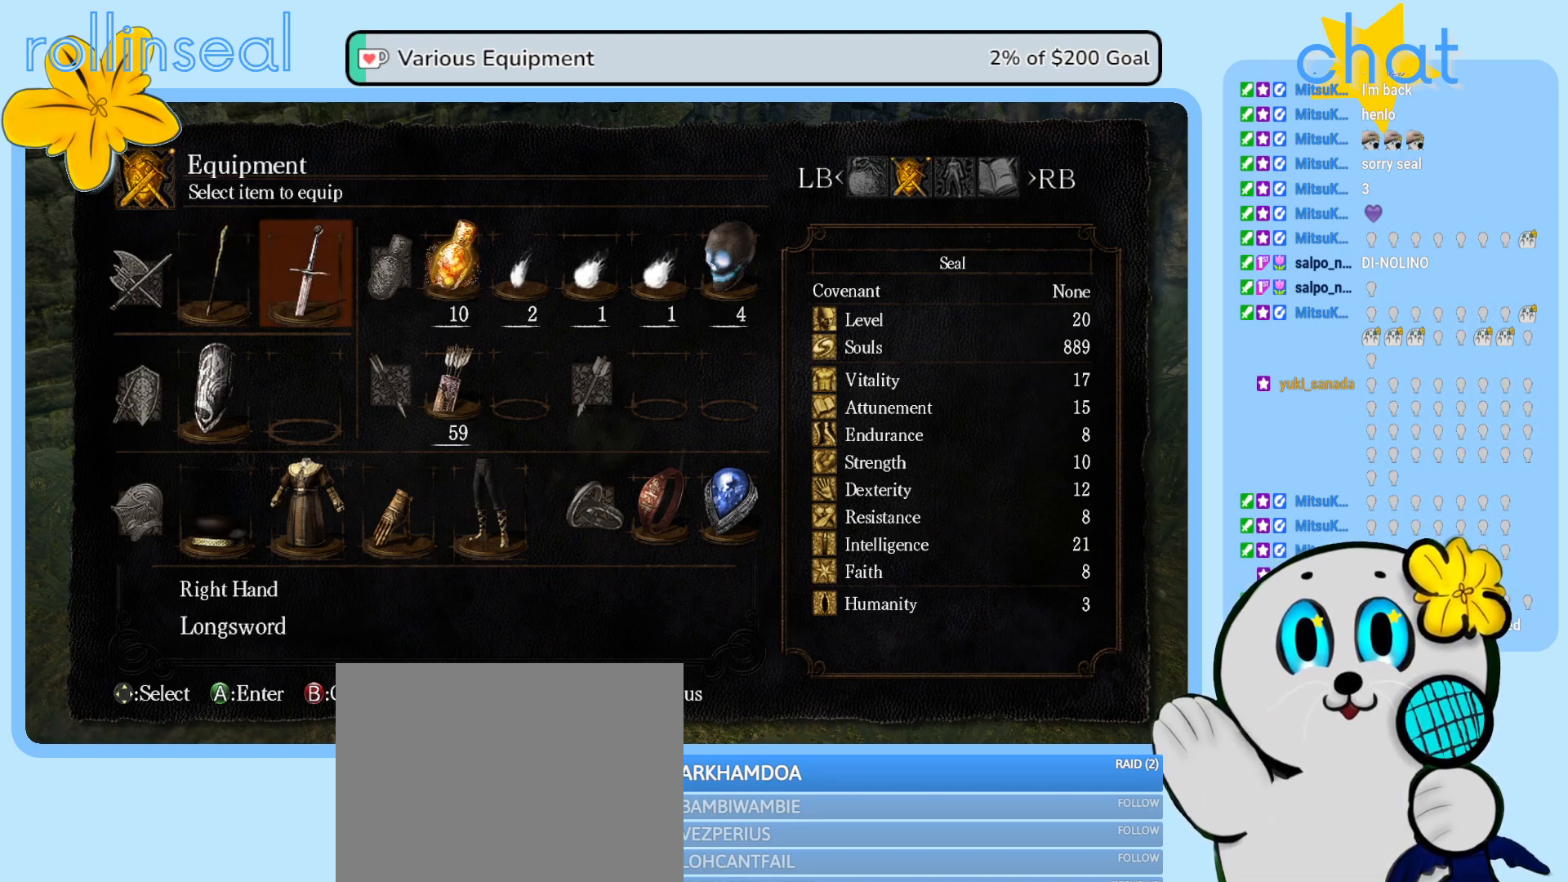
{"buttons": [], "left_stick": "center", "right_stick": "center", "events": [[100, "DPAD_RIGHT", "up"]]}
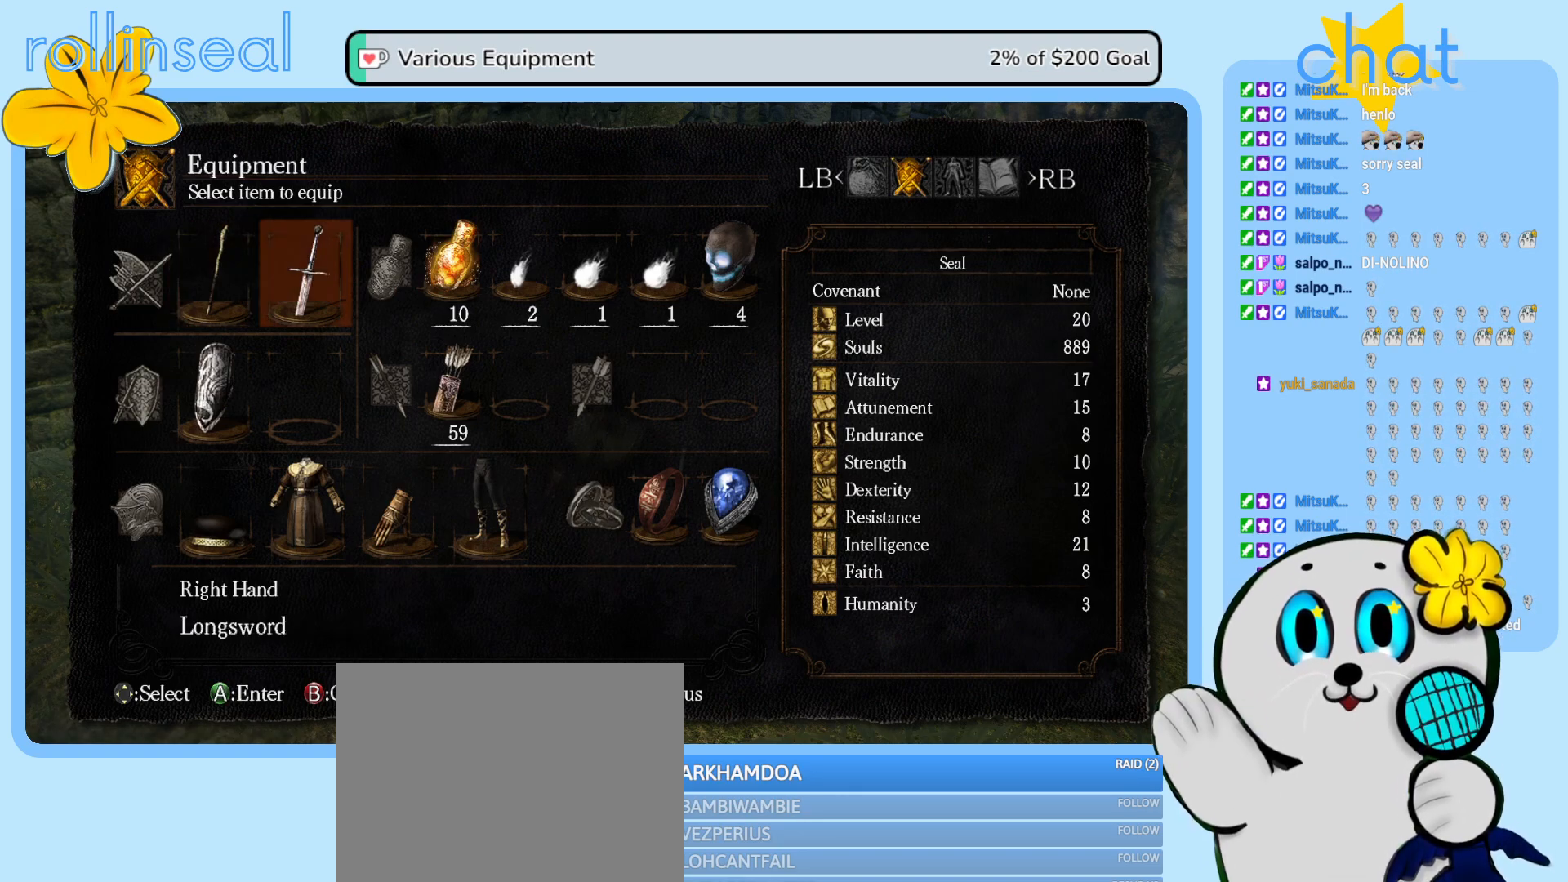
{"buttons": [], "left_stick": "center", "right_stick": "center", "events": []}
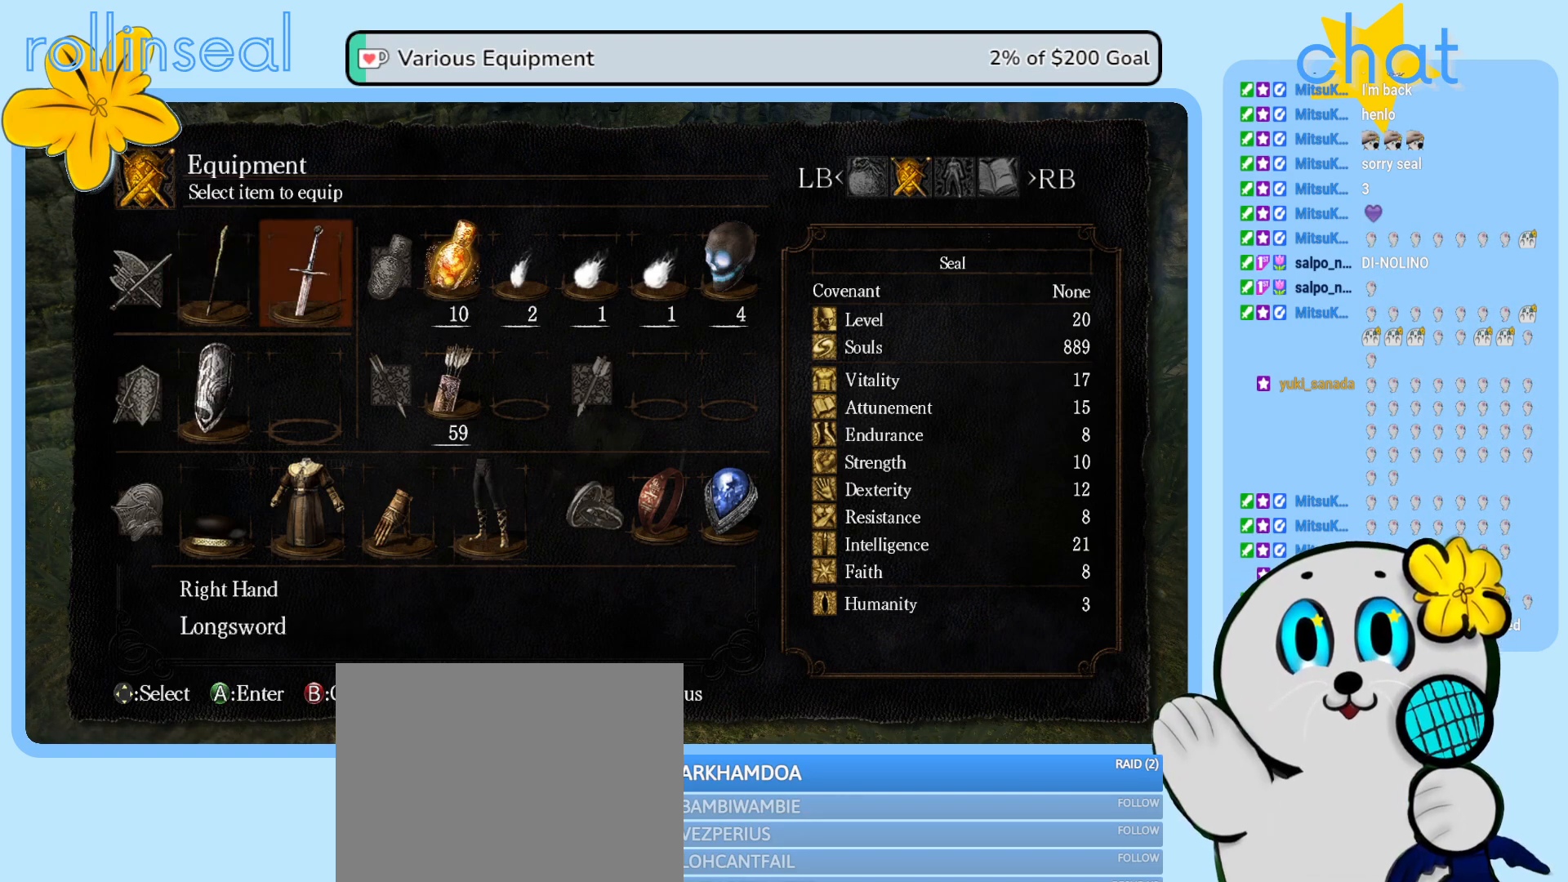
{"buttons": [], "left_stick": "center", "right_stick": "center", "events": []}
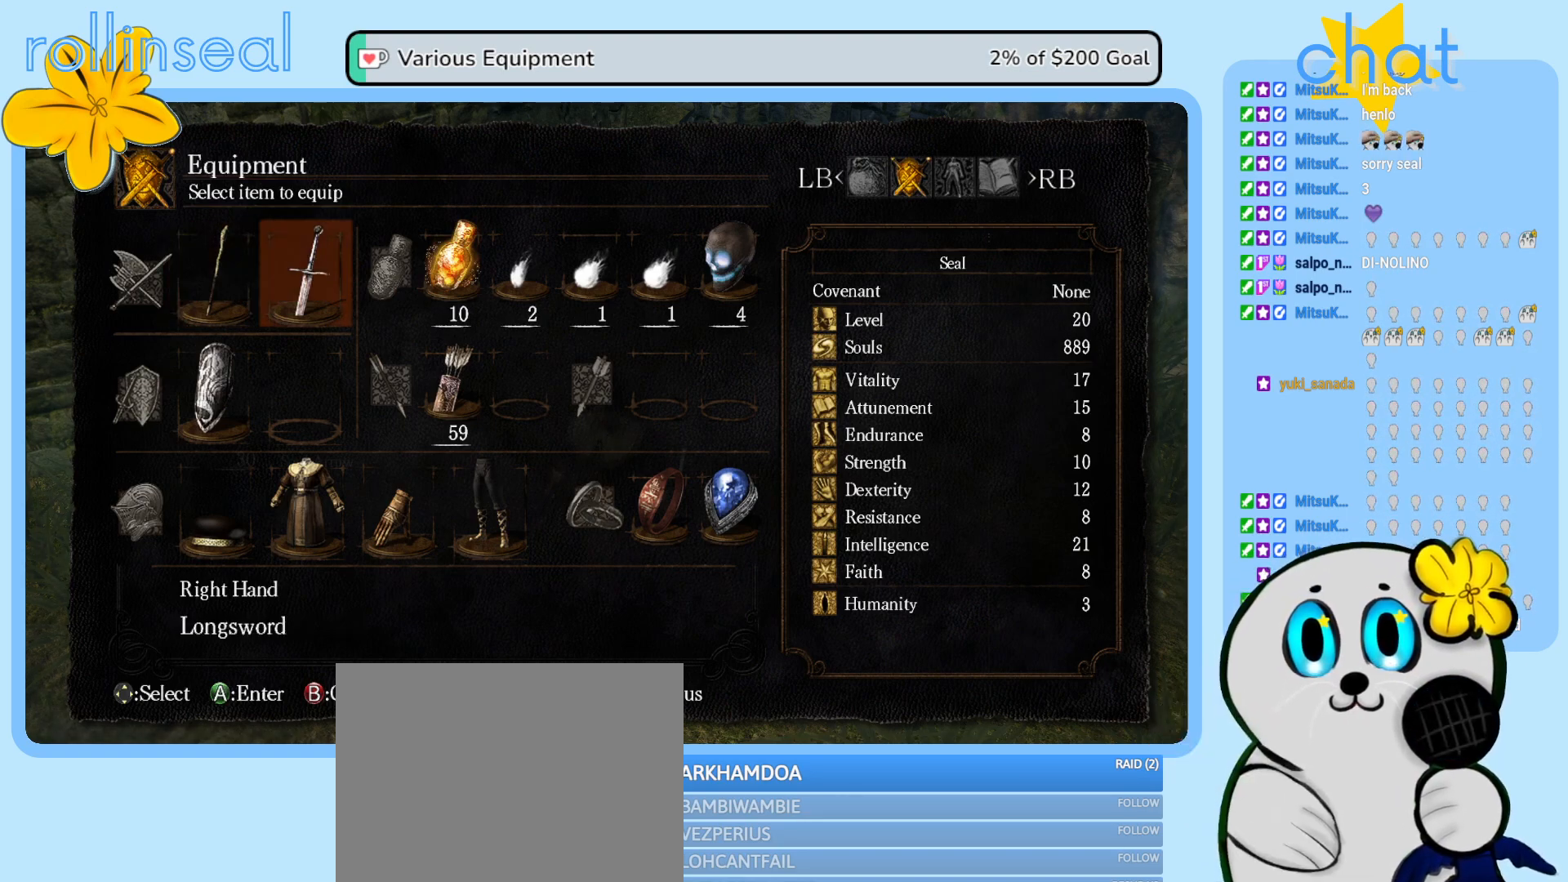
{"buttons": [], "left_stick": "center", "right_stick": "center", "events": [[300, "DPAD_LEFT", "down"], [433, "DPAD_LEFT", "up"]]}
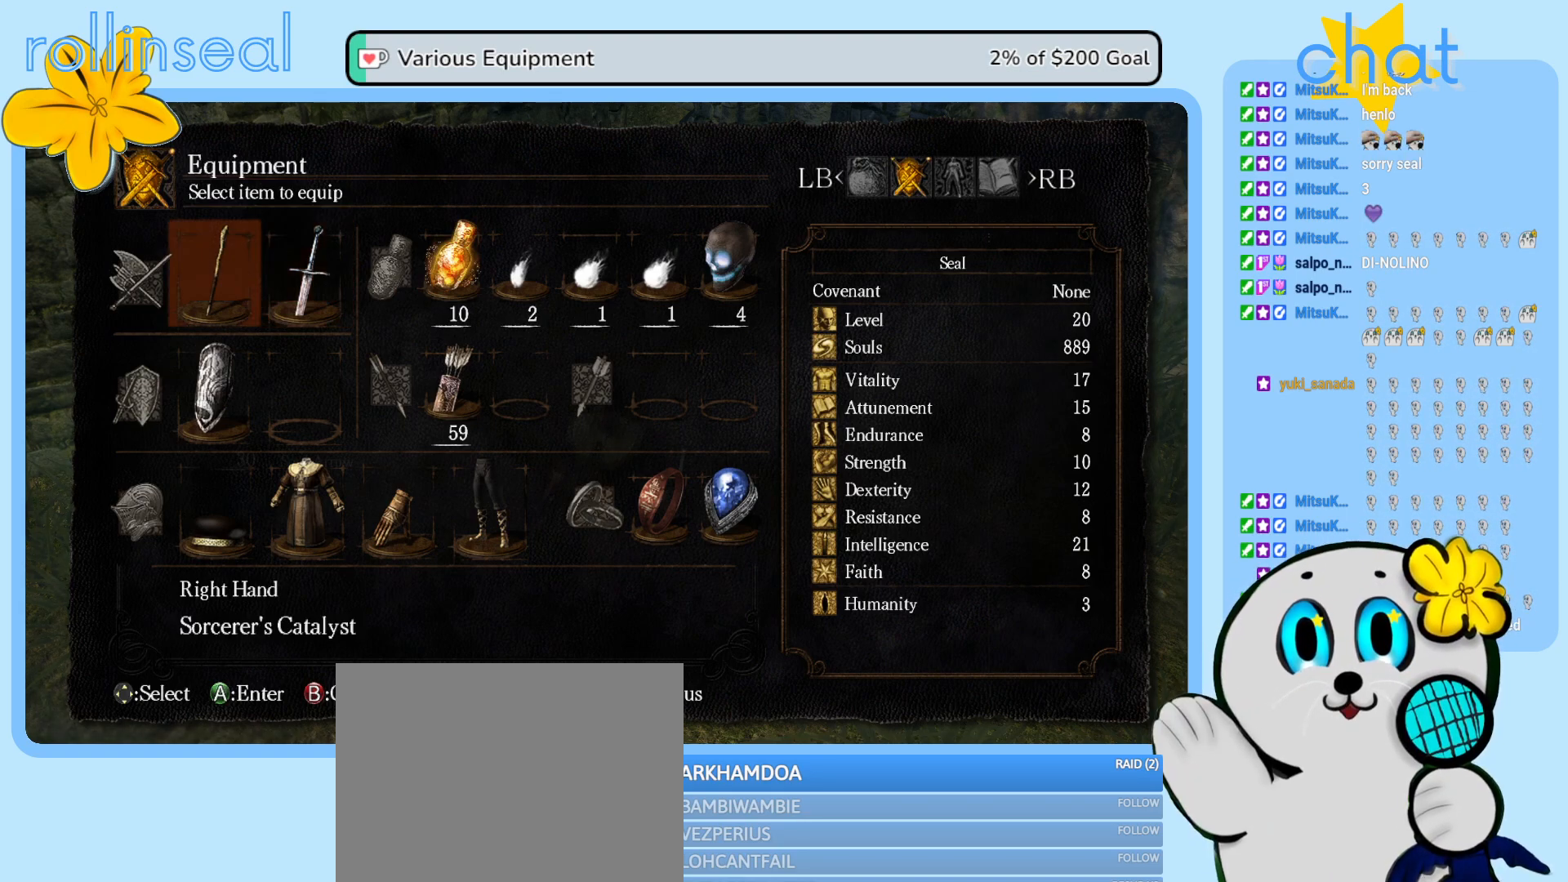
{"buttons": [], "left_stick": "center", "right_stick": "center", "events": [[233, "DPAD_RIGHT", "down"], [333, "DPAD_RIGHT", "up"]]}
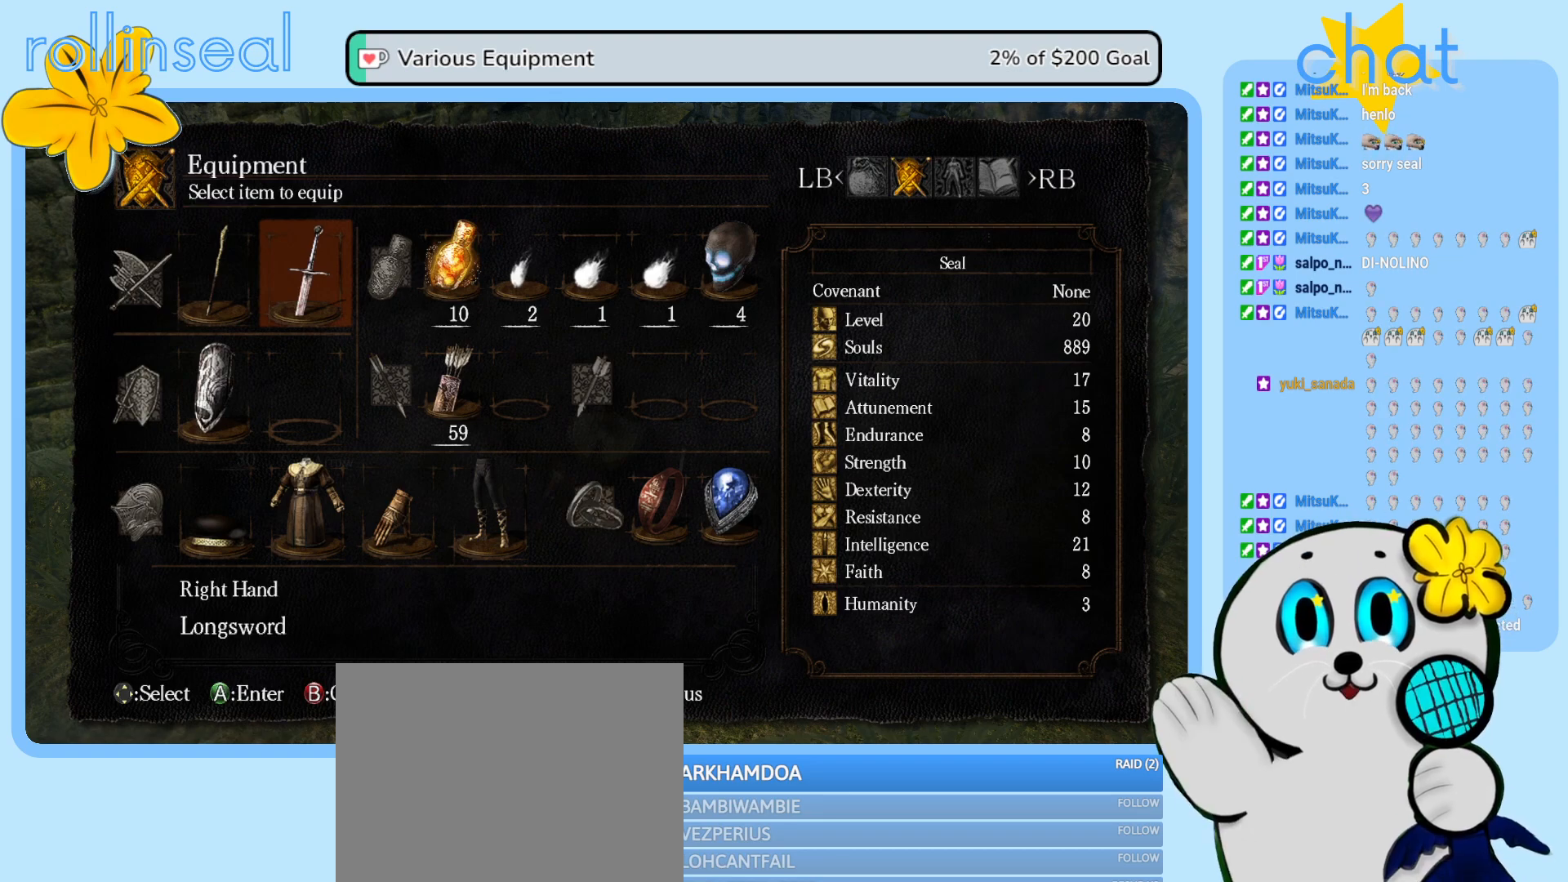
{"buttons": [], "left_stick": "center", "right_stick": "center", "events": [[100, "B", "down"], [200, "B", "up"]]}
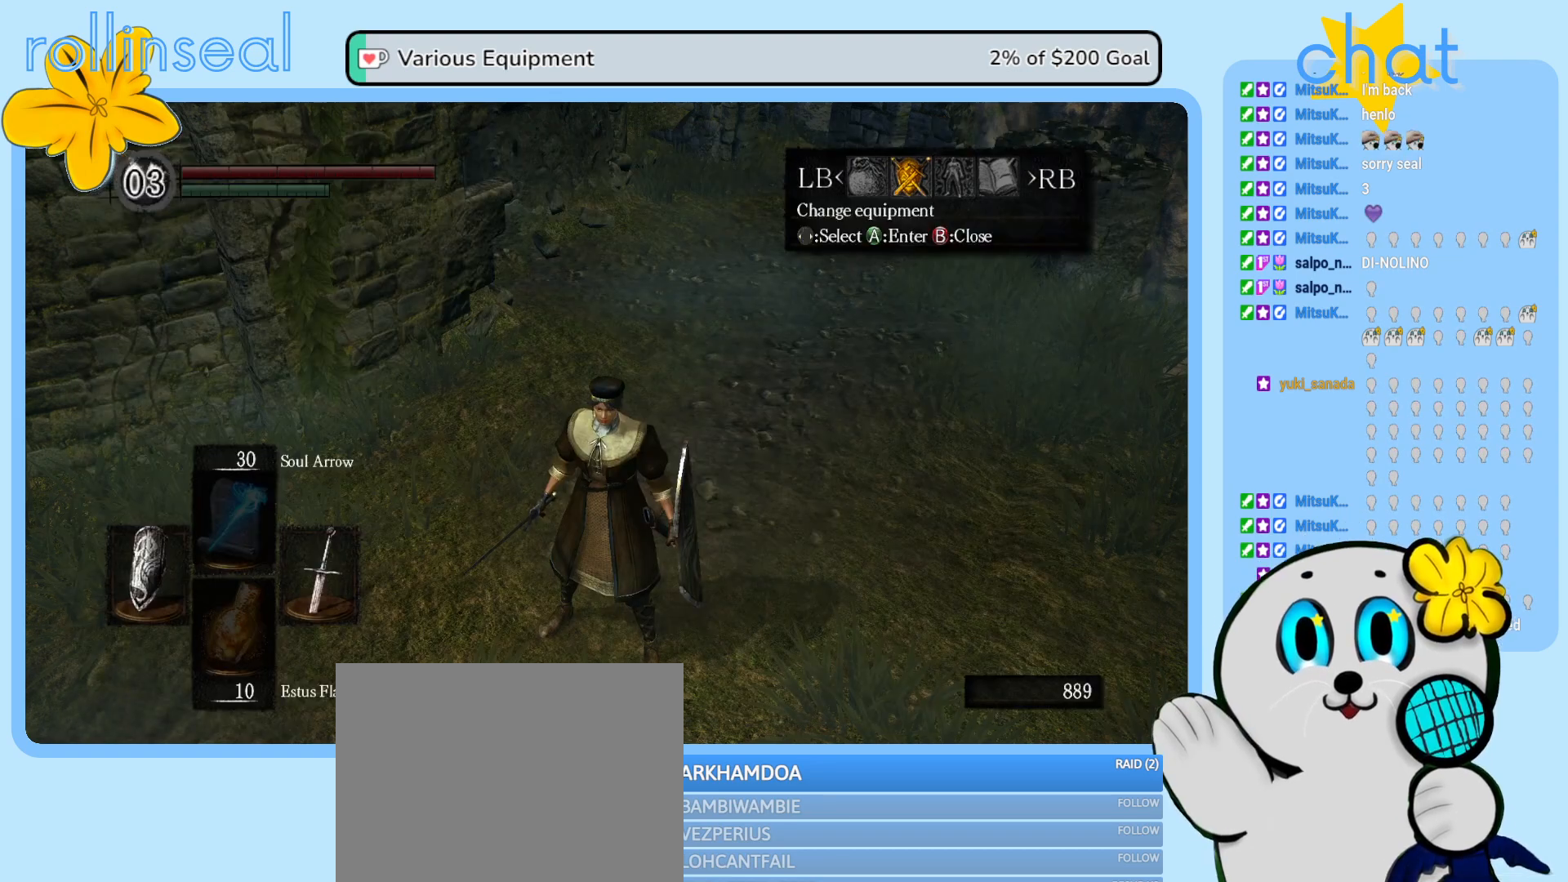
{"buttons": [], "left_stick": "center", "right_stick": "center", "events": [[317, "DPAD_LEFT", "down"], [467, "DPAD_LEFT", "up"]]}
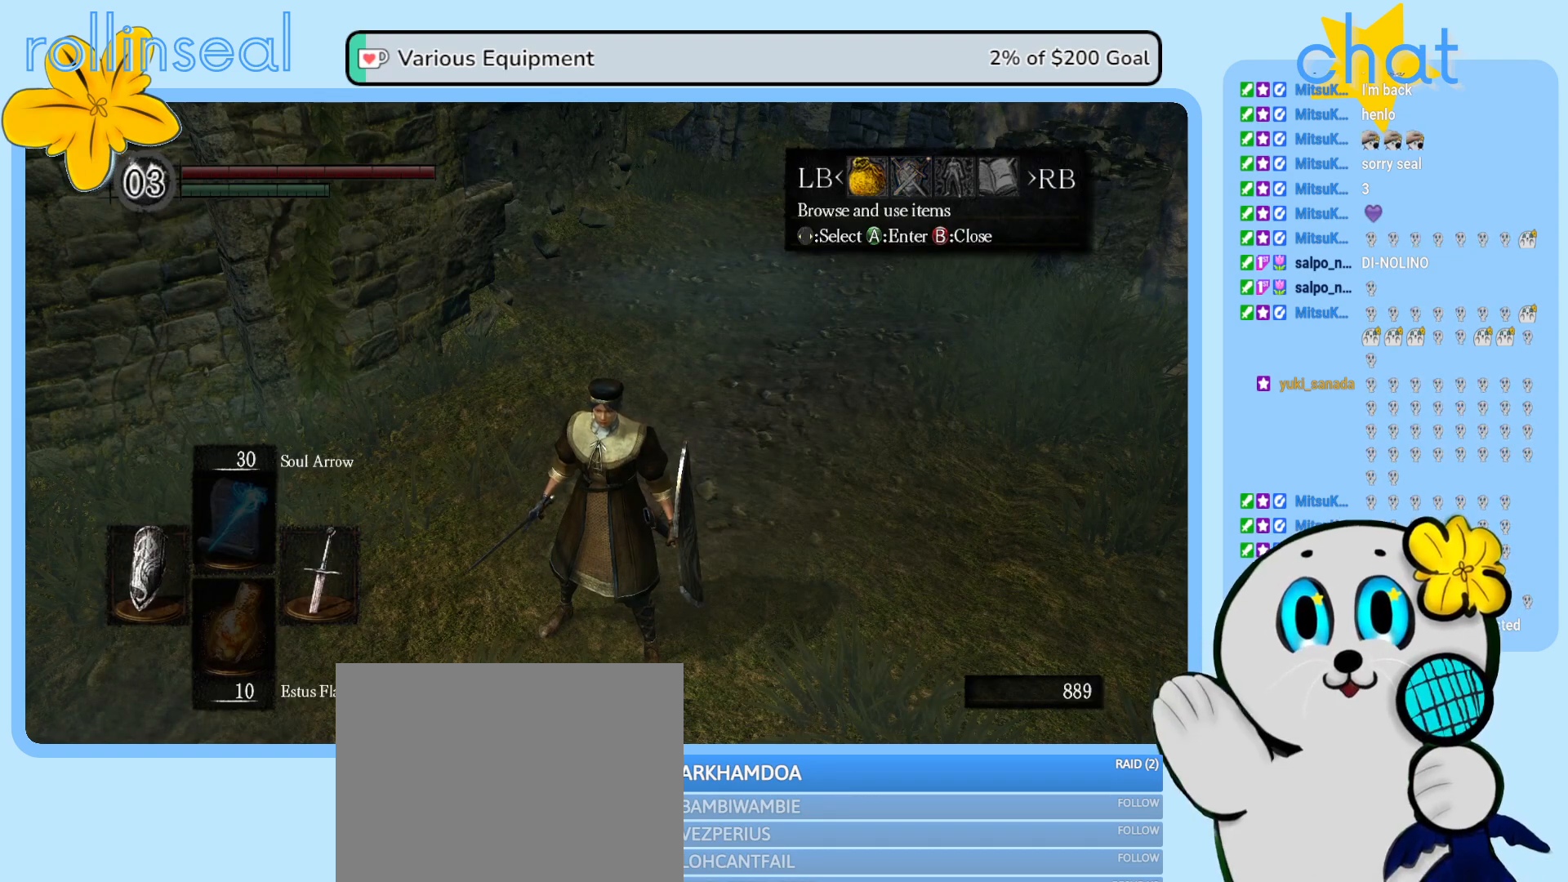
{"buttons": [], "left_stick": "center", "right_stick": "center", "events": [[117, "A", "down"], [217, "A", "up"]]}
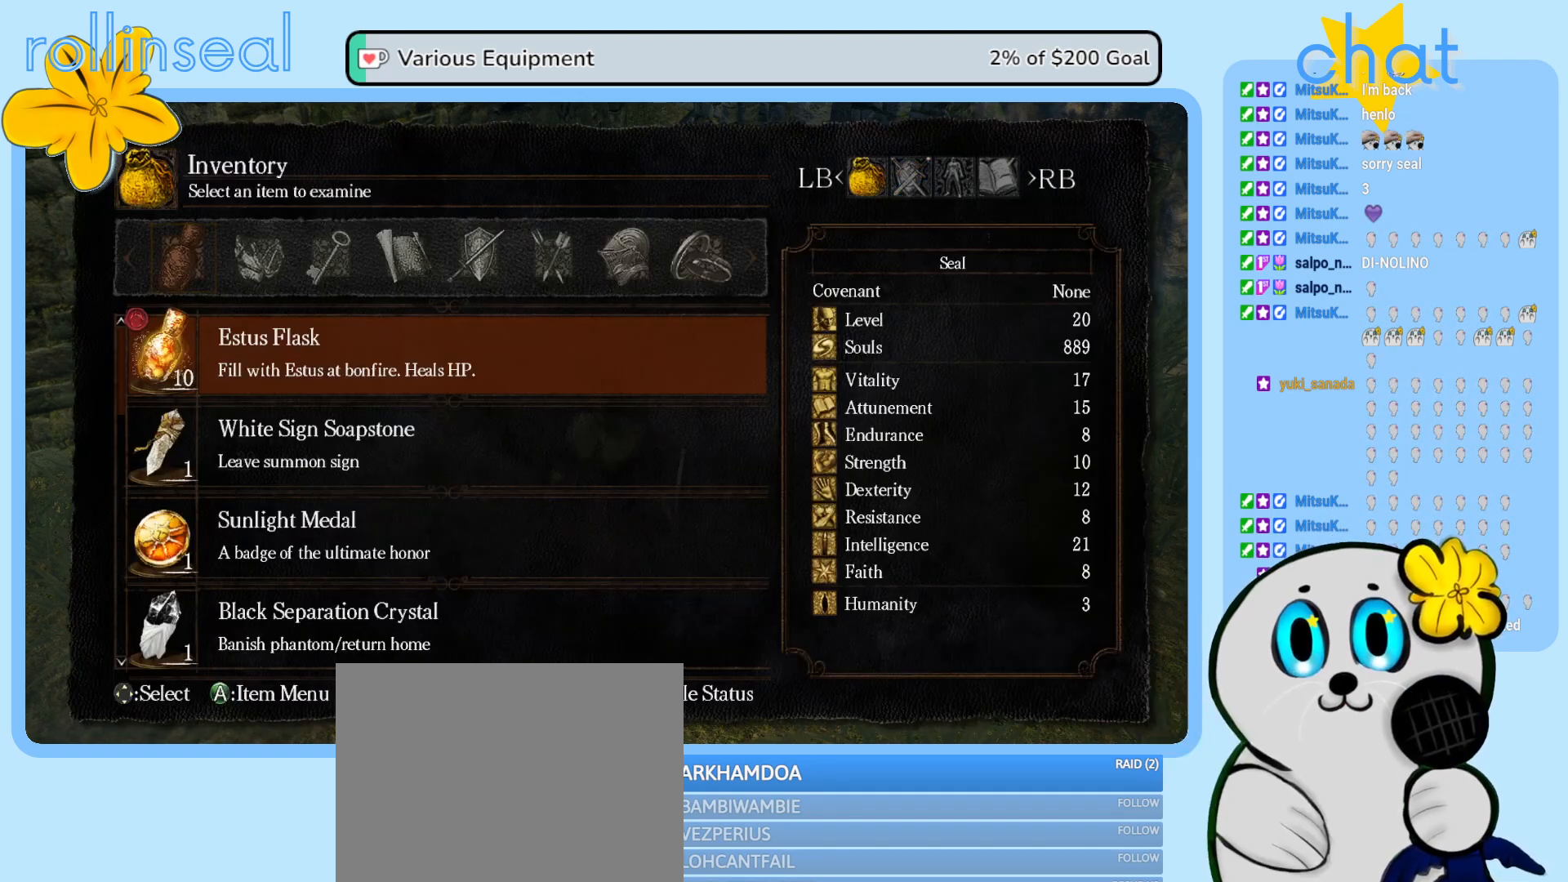
{"buttons": ["DPAD_DOWN"], "left_stick": "center", "right_stick": "center", "events": [[17, "DPAD_DOWN", "down"], [117, "DPAD_DOWN", "up"], [200, "DPAD_DOWN", "down"], [317, "DPAD_DOWN", "up"], [400, "DPAD_DOWN", "down"]]}
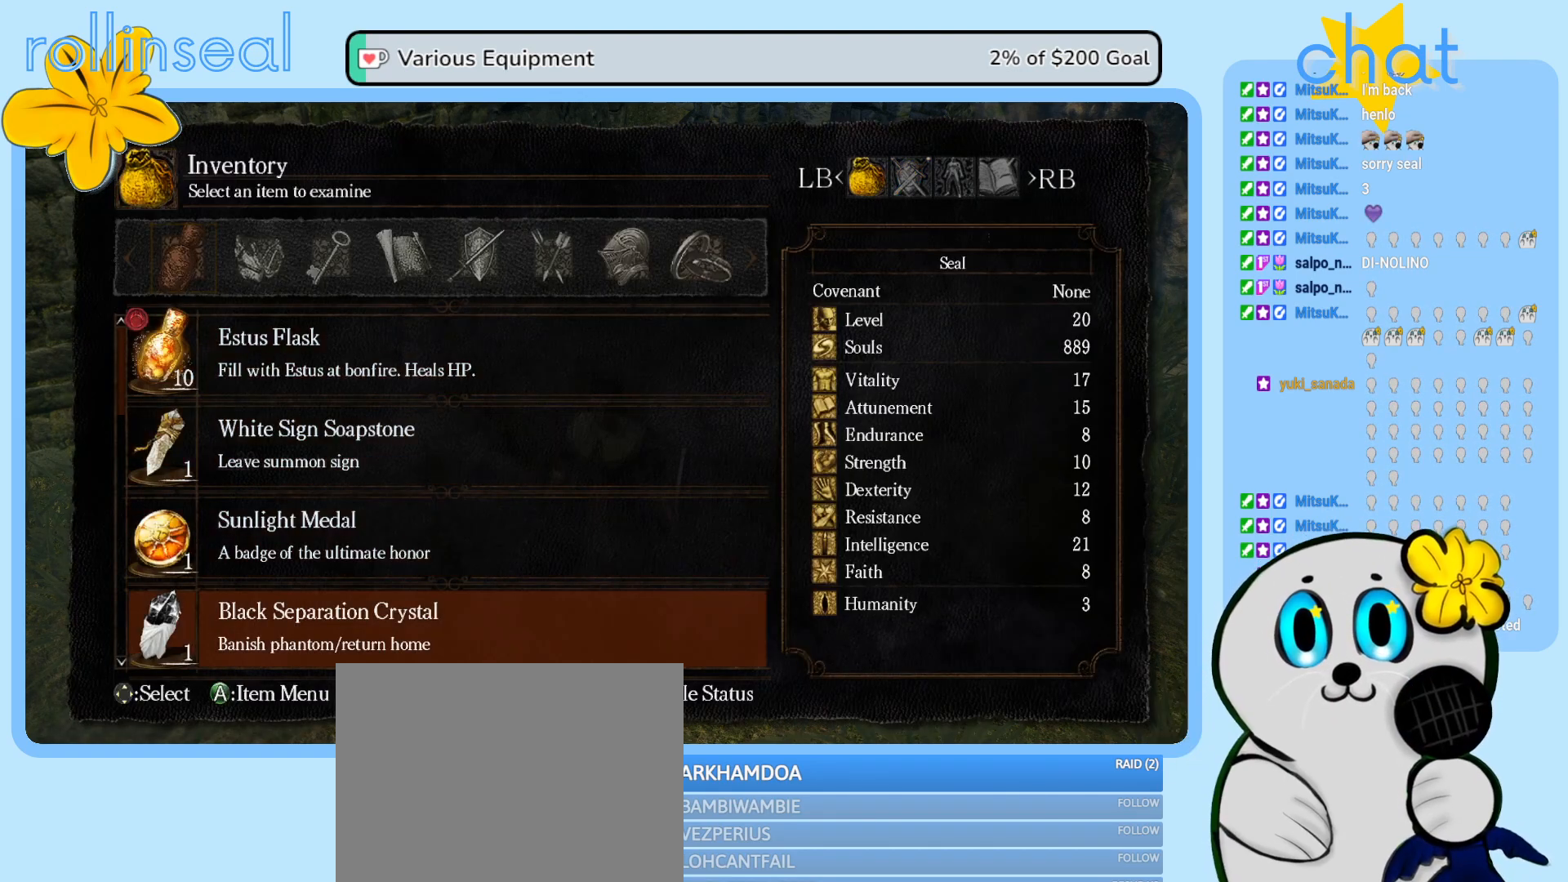
{"buttons": [], "left_stick": "center", "right_stick": "center", "events": [[33, "DPAD_DOWN", "up"], [317, "DPAD_UP", "down"], [383, "DPAD_UP", "up"]]}
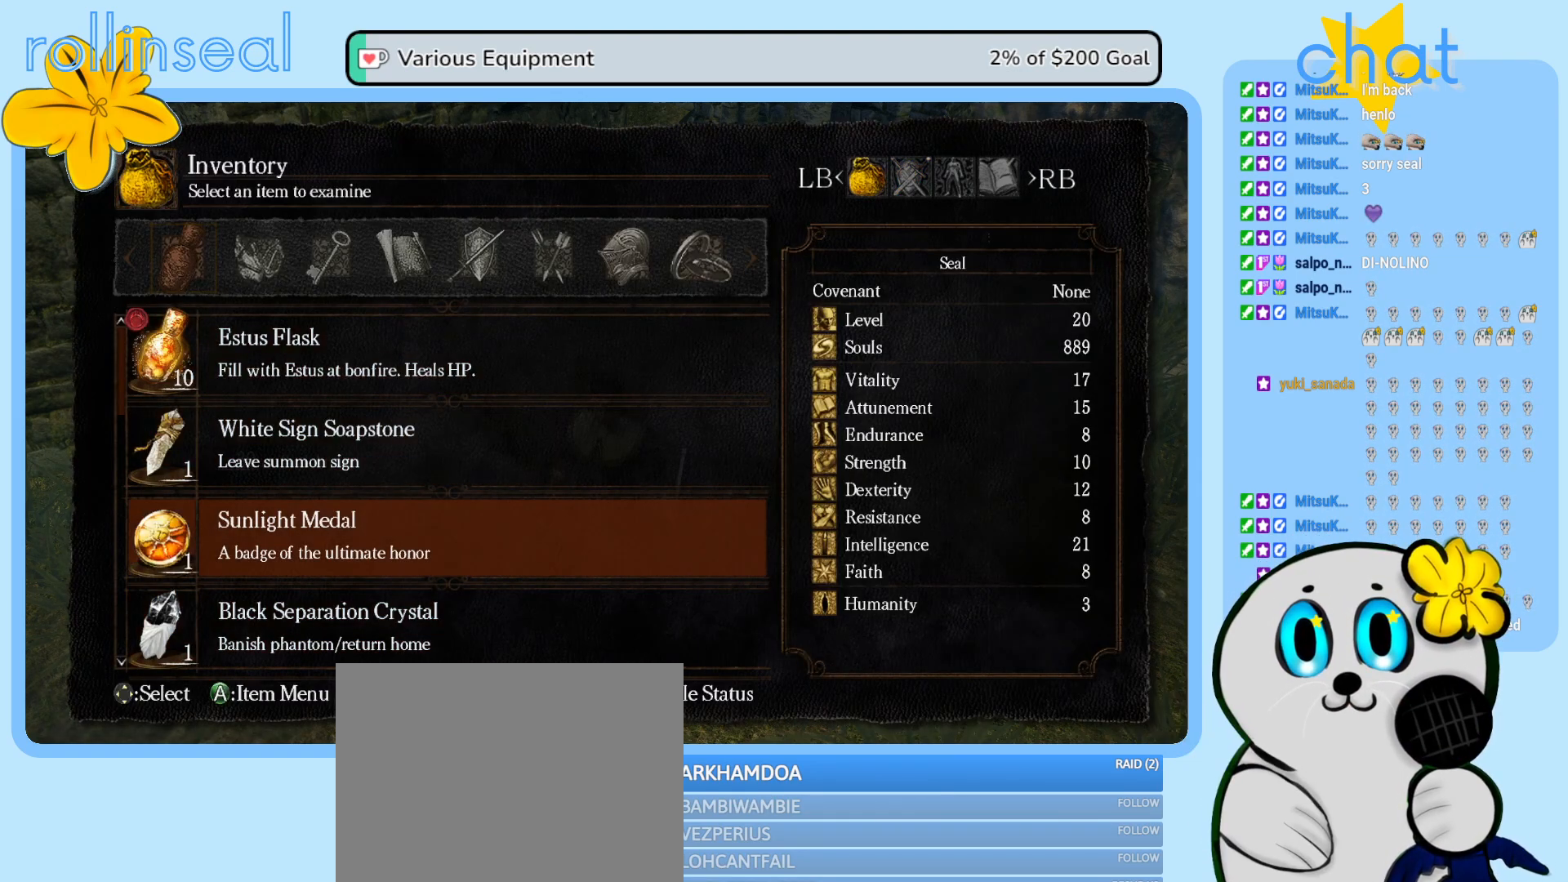
{"buttons": [], "left_stick": "center", "right_stick": "center", "events": []}
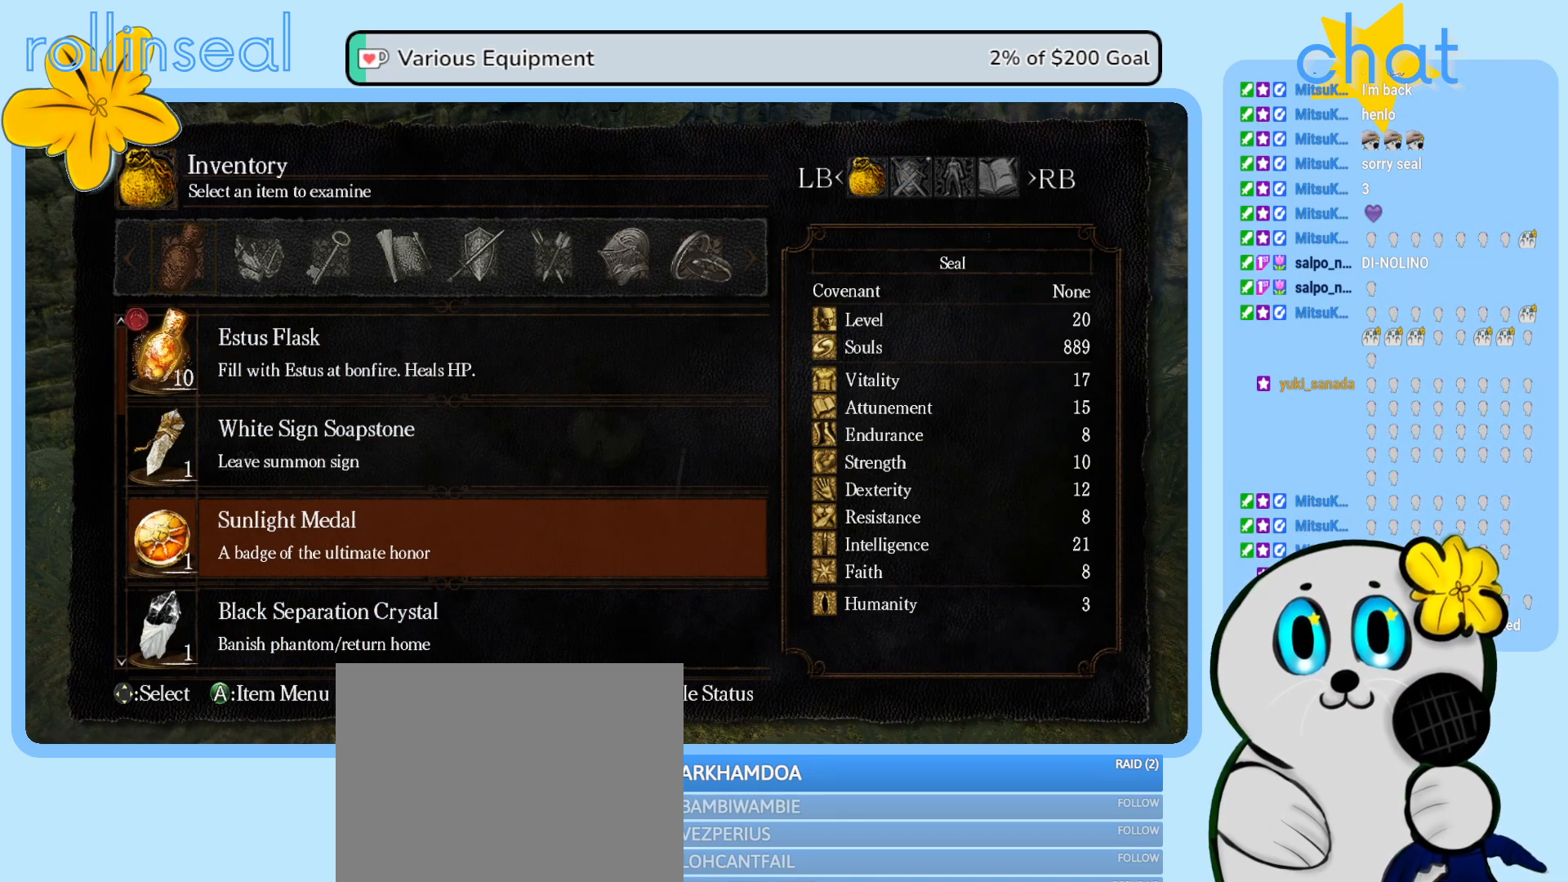
{"buttons": ["X"], "left_stick": "center", "right_stick": "center", "events": [[383, "X", "down"]]}
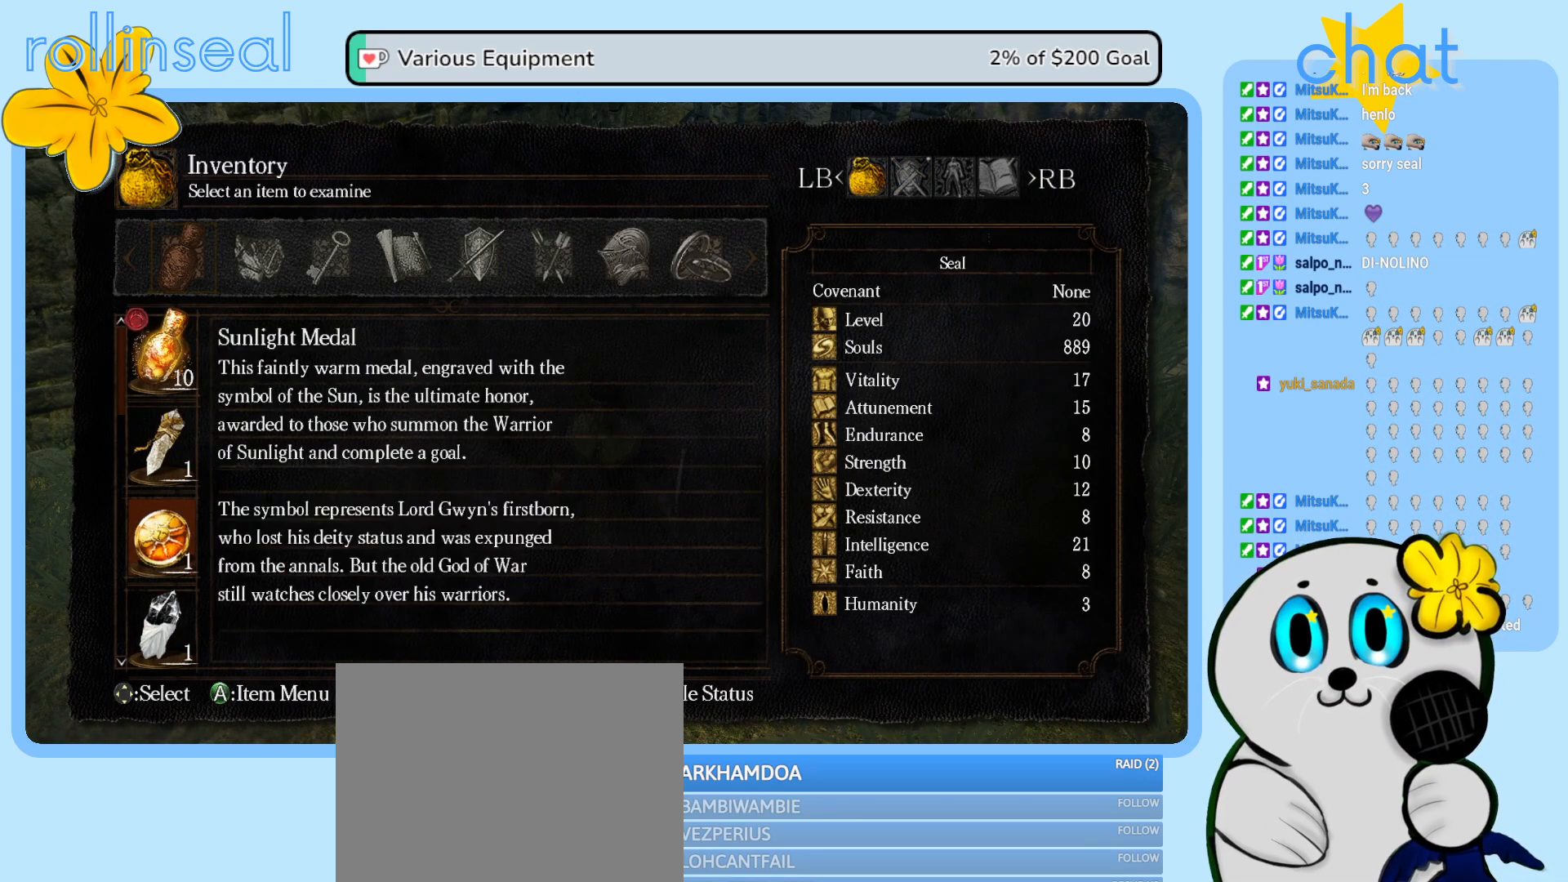
{"buttons": [], "left_stick": "center", "right_stick": "center", "events": [[33, "X", "up"]]}